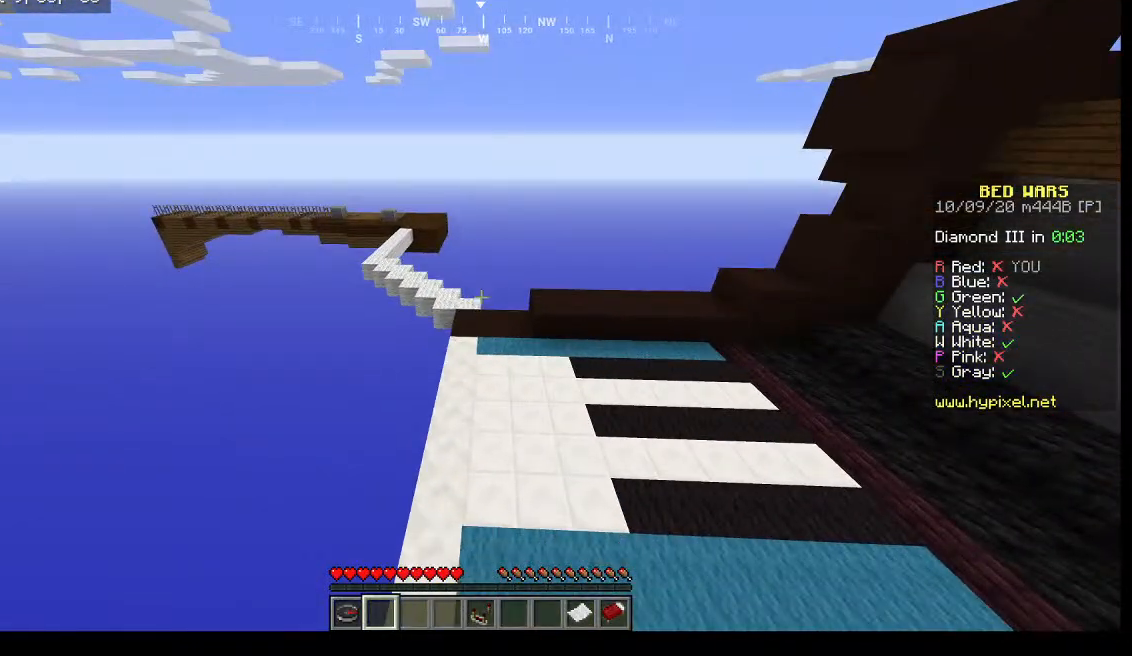
Gameplay with keyboard and mouse; each line is a JSON object with the keys and mouse buttons held at the frame after it. "events" lists presses ("down") and releases ("up") of "a", "d", "s", "w", "mouse_left" and "mouse_right" between this image and that frame as [ms after this image, input, new state], when the widget could be followed in between. "mouse_left", "mouse_right" = the "left", "right" buttons of the "mouse" list. No other keys are recorded. Fast repeated clicks can show as one long hold. Mouse movement is not recorded.
{"keys": ["w"], "mouse": [], "events": []}
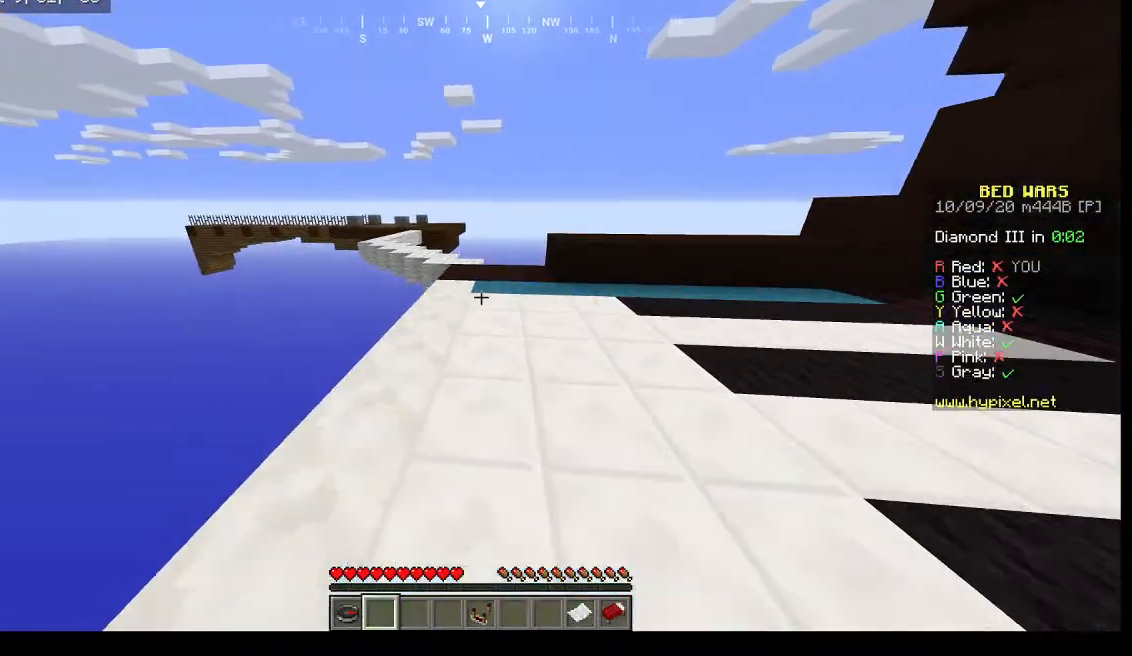
{"keys": ["w"], "mouse": [], "events": []}
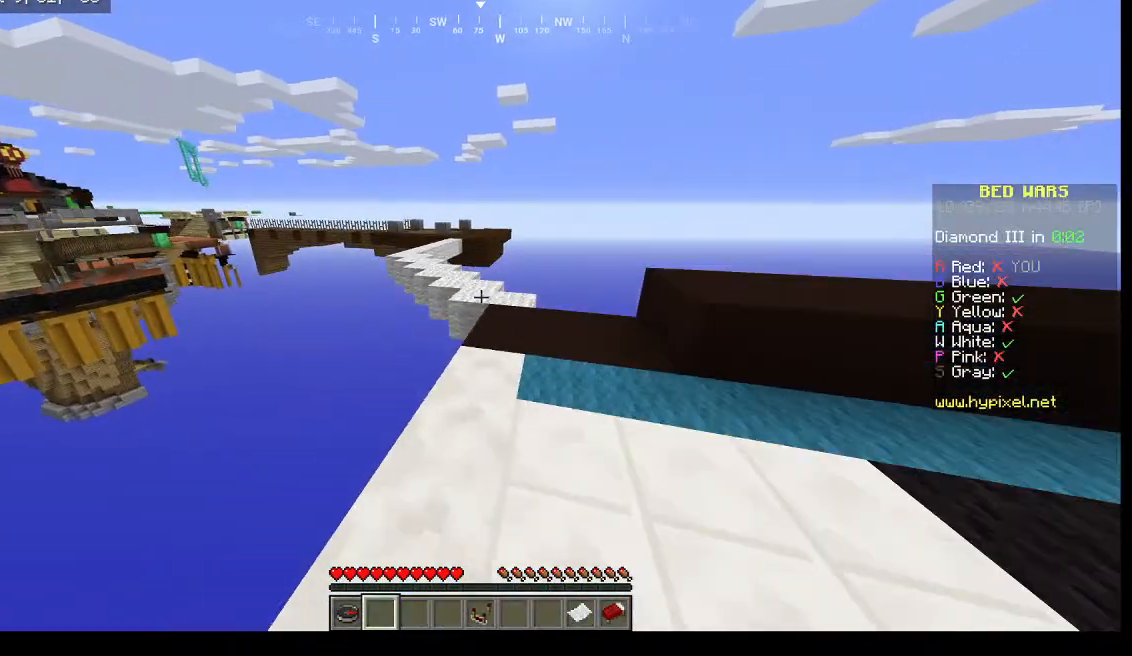
{"keys": ["w"], "mouse": [], "events": []}
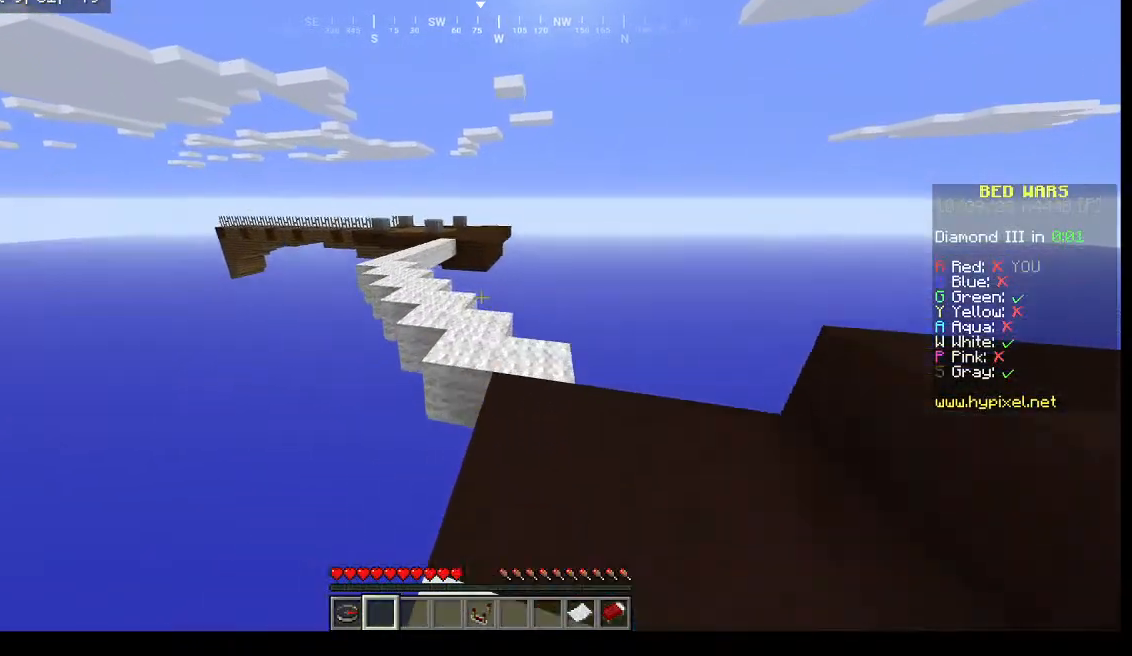
{"keys": ["w"], "mouse": [], "events": []}
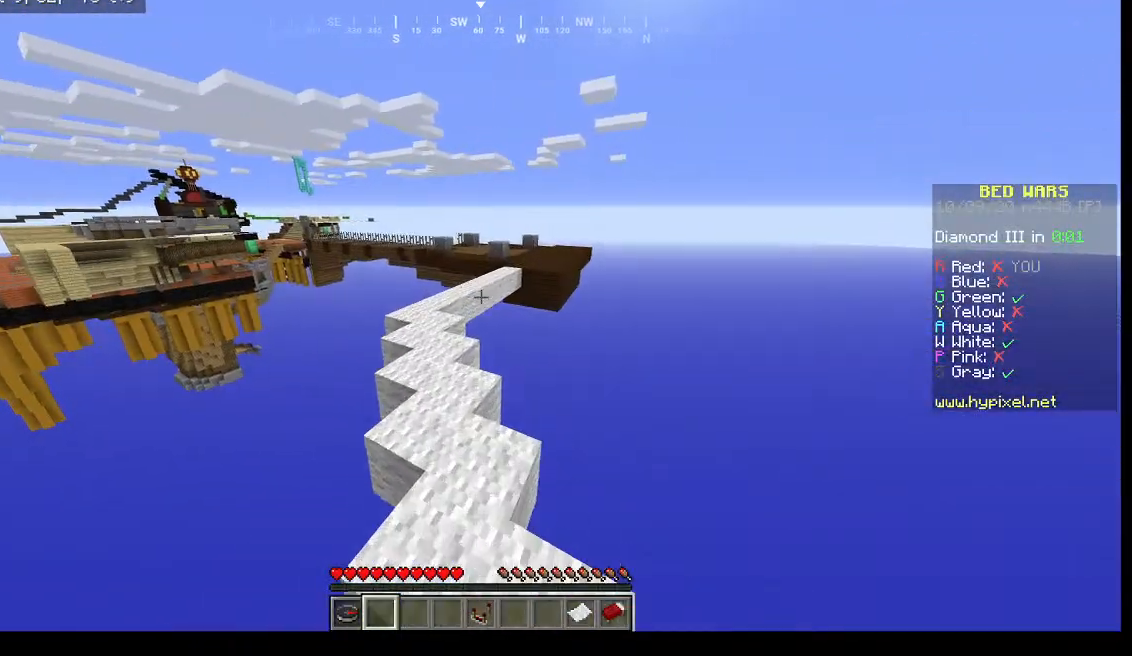
{"keys": ["a", "w"], "mouse": [], "events": [[300, "a", "down"]]}
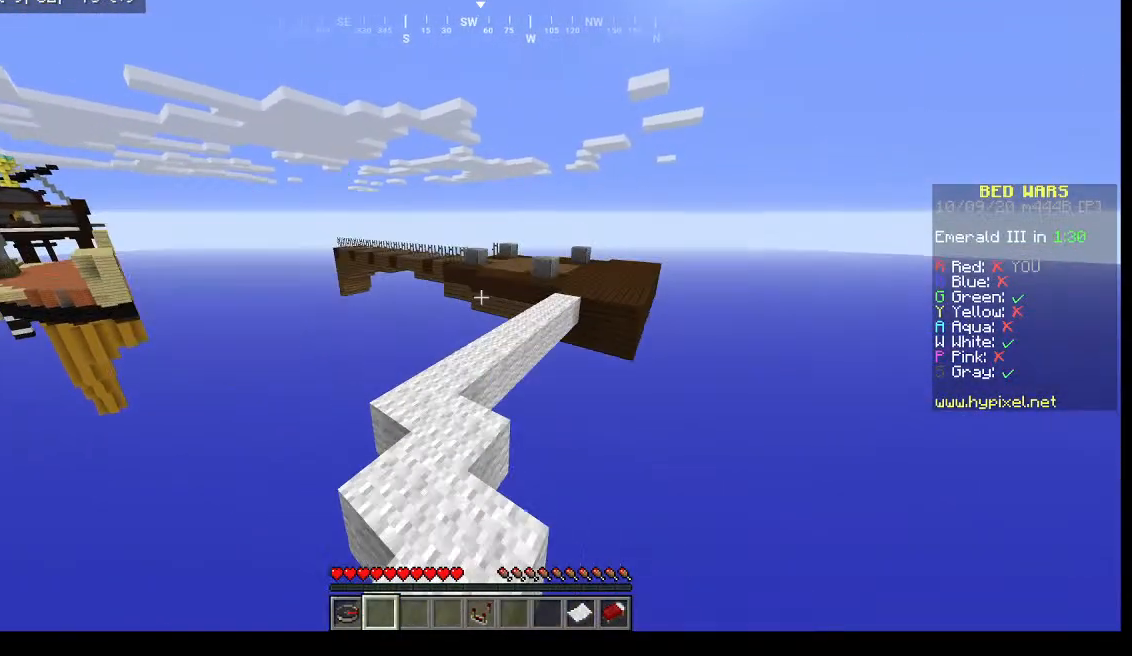
{"keys": ["w"], "mouse": [], "events": [[133, "a", "up"]]}
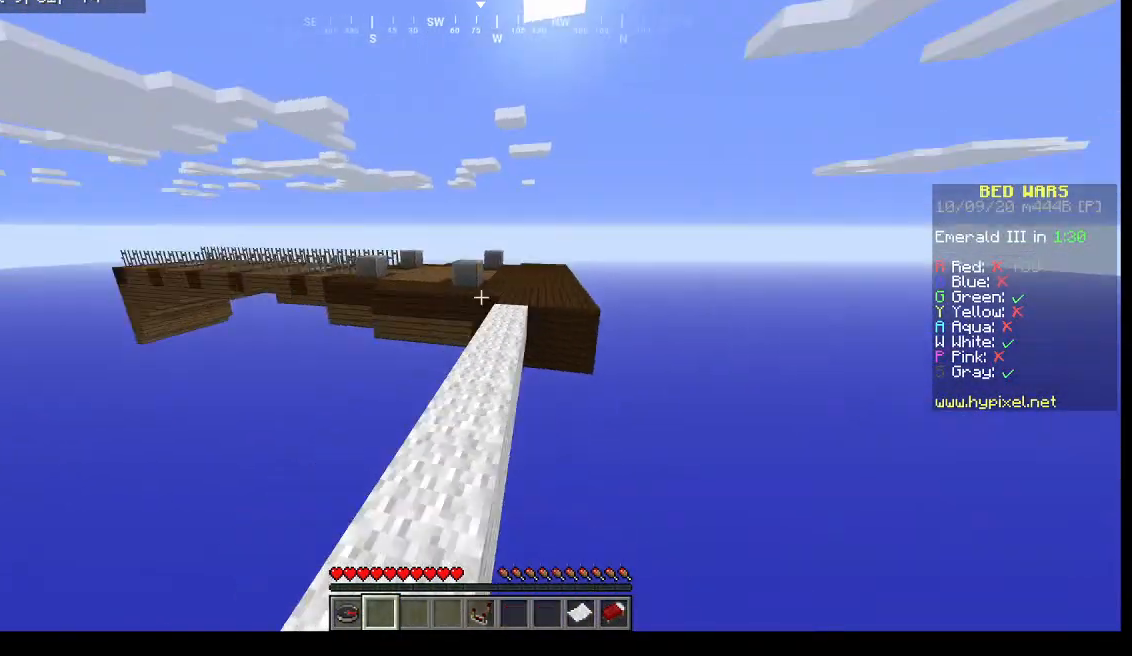
{"keys": ["w"], "mouse": [], "events": []}
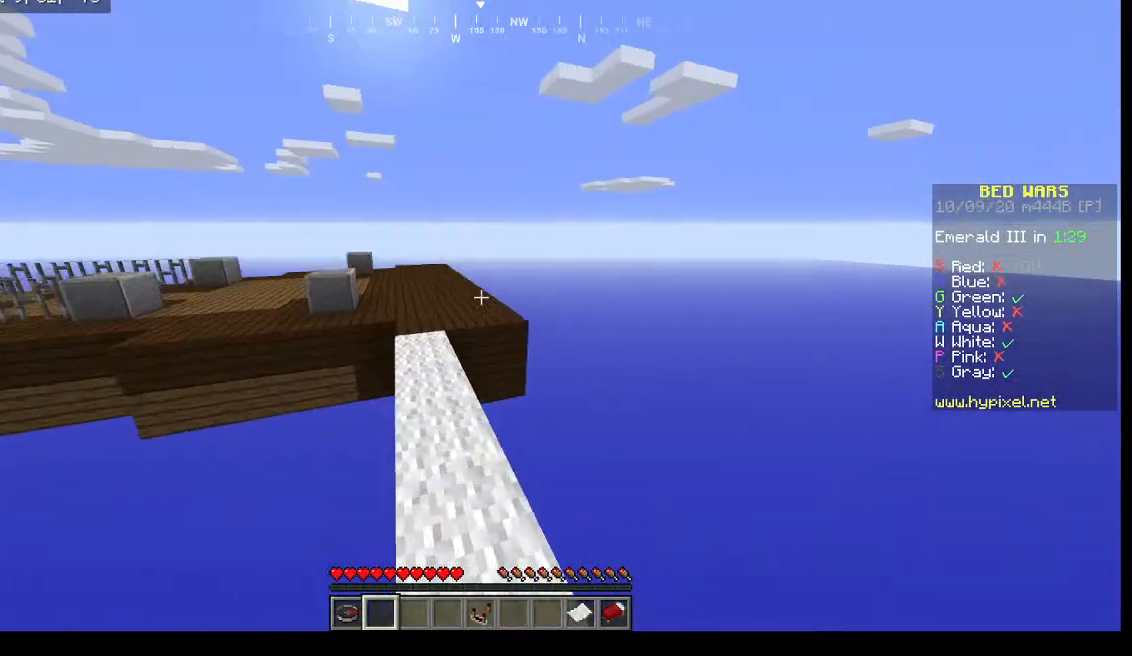
{"keys": ["w"], "mouse": [], "events": []}
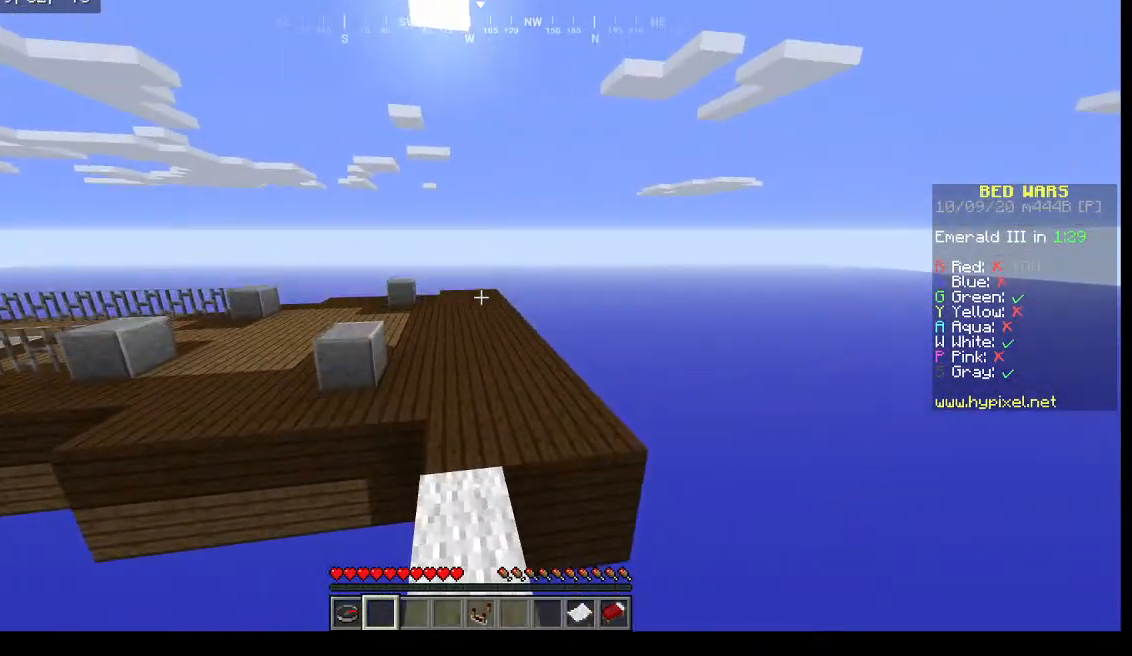
{"keys": ["w"], "mouse": [], "events": []}
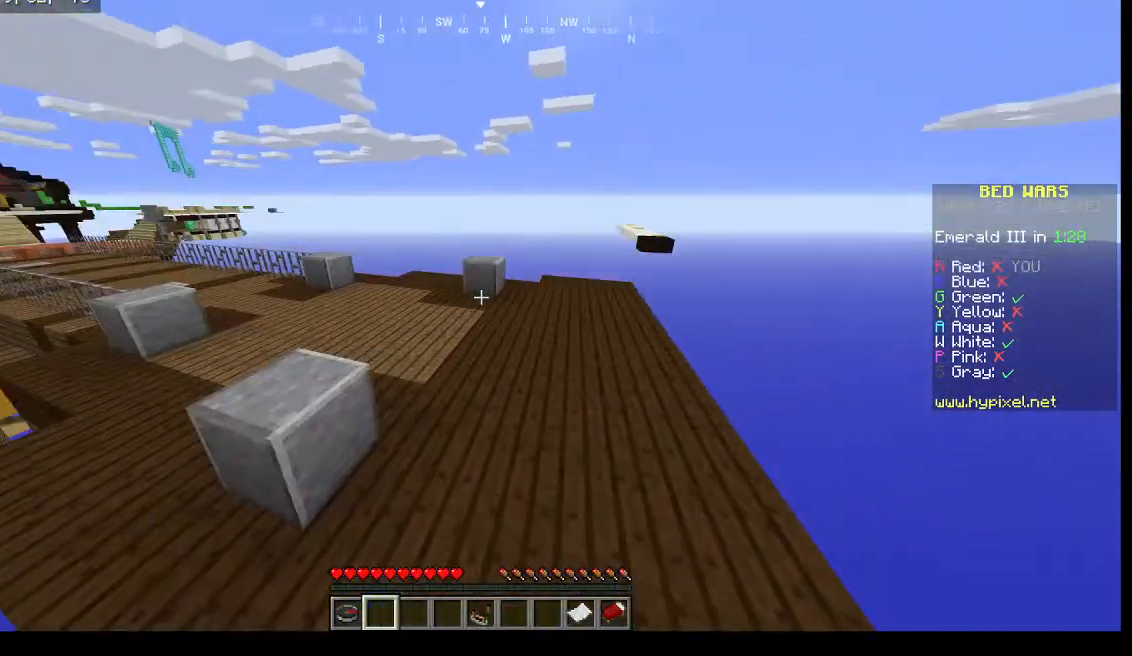
{"keys": ["a", "w"], "mouse": [], "events": [[267, "a", "down"]]}
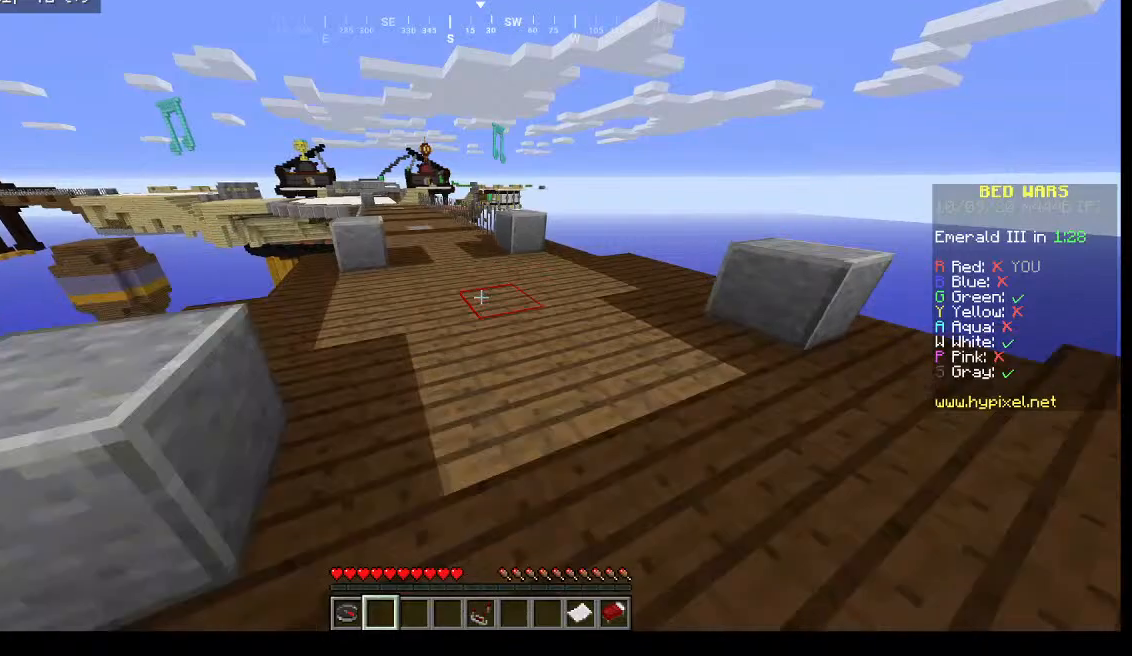
{"keys": ["w"], "mouse": [], "events": [[433, "a", "up"]]}
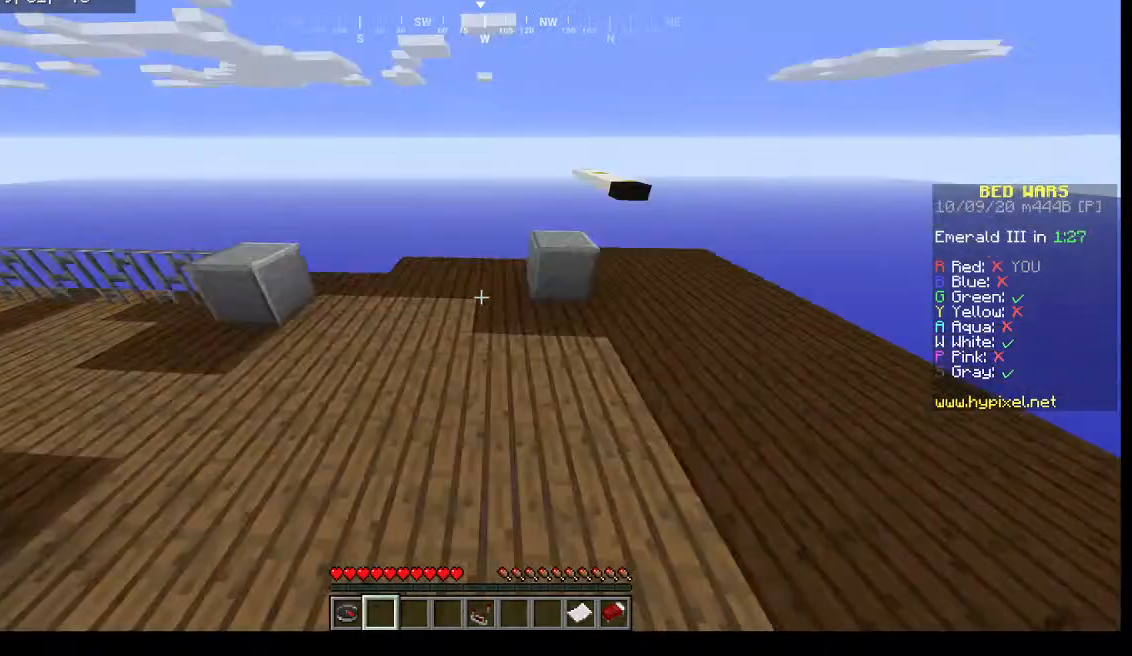
{"keys": ["w"], "mouse": [], "events": [[67, "w", "up"], [333, "w", "down"]]}
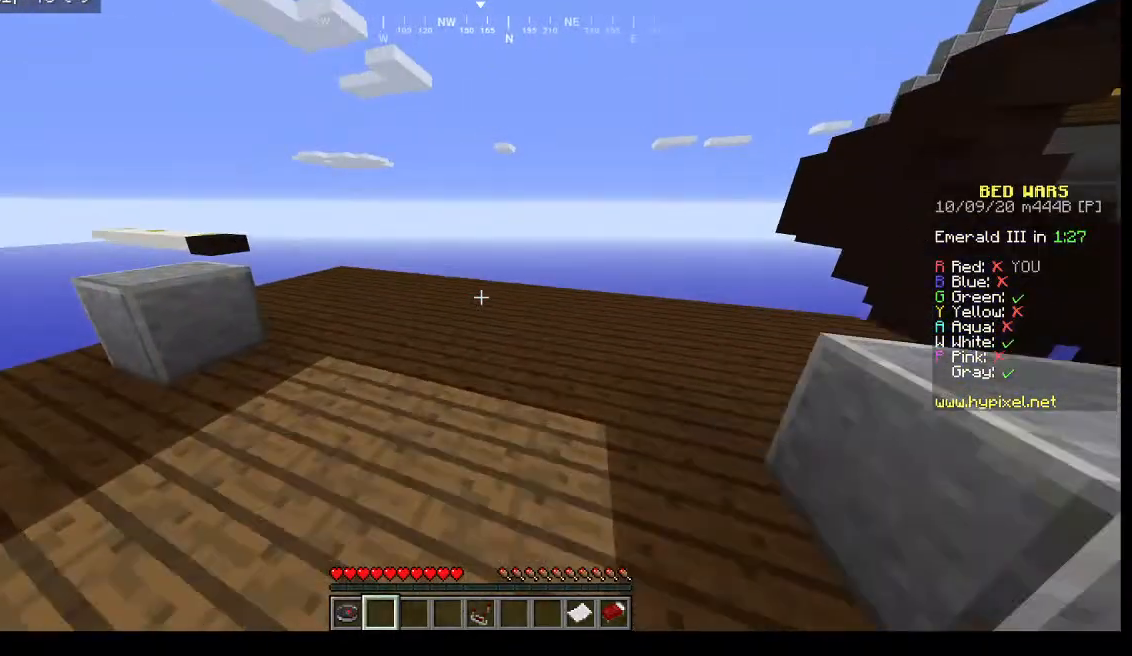
{"keys": ["w"], "mouse": [], "events": []}
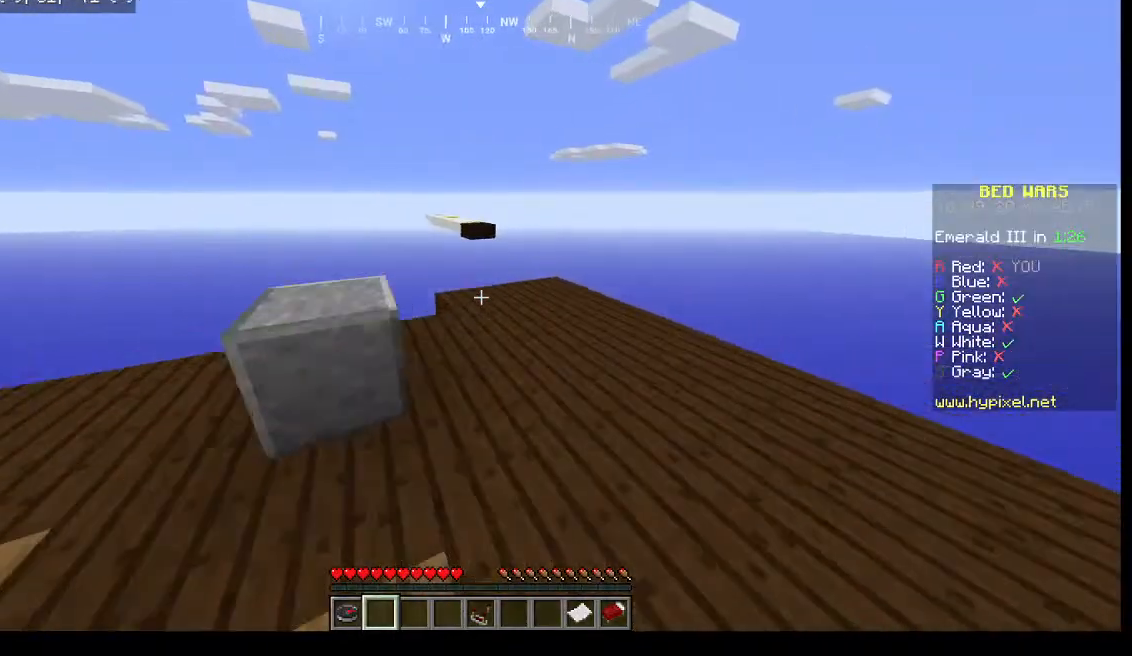
{"keys": ["w"], "mouse": [], "events": []}
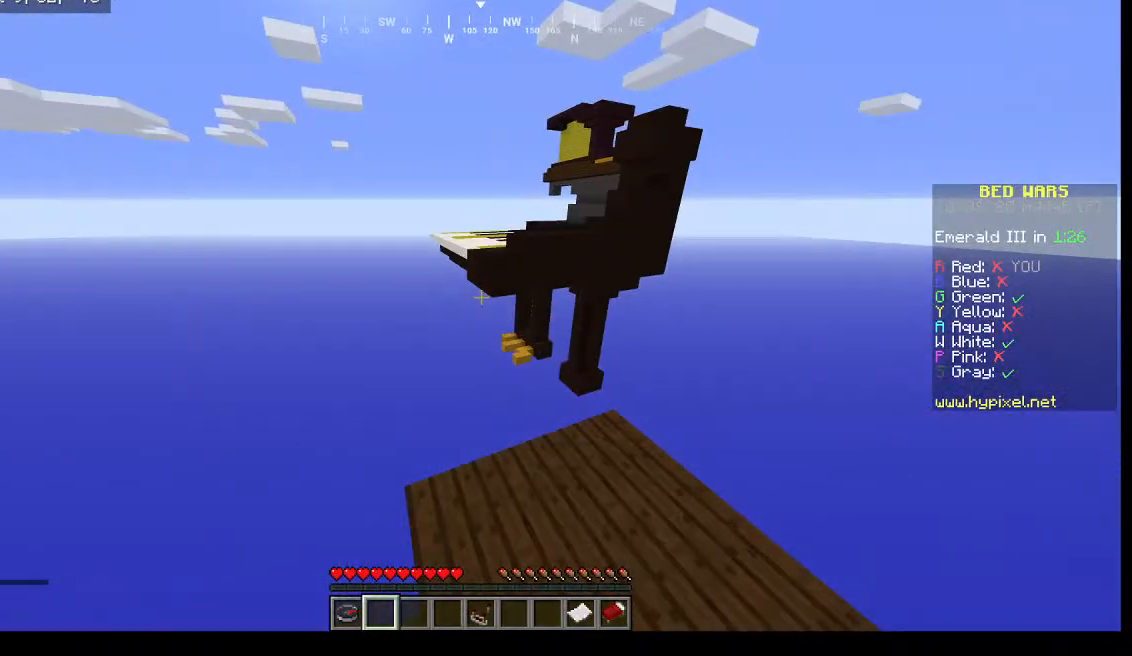
{"keys": ["w"], "mouse": [], "events": []}
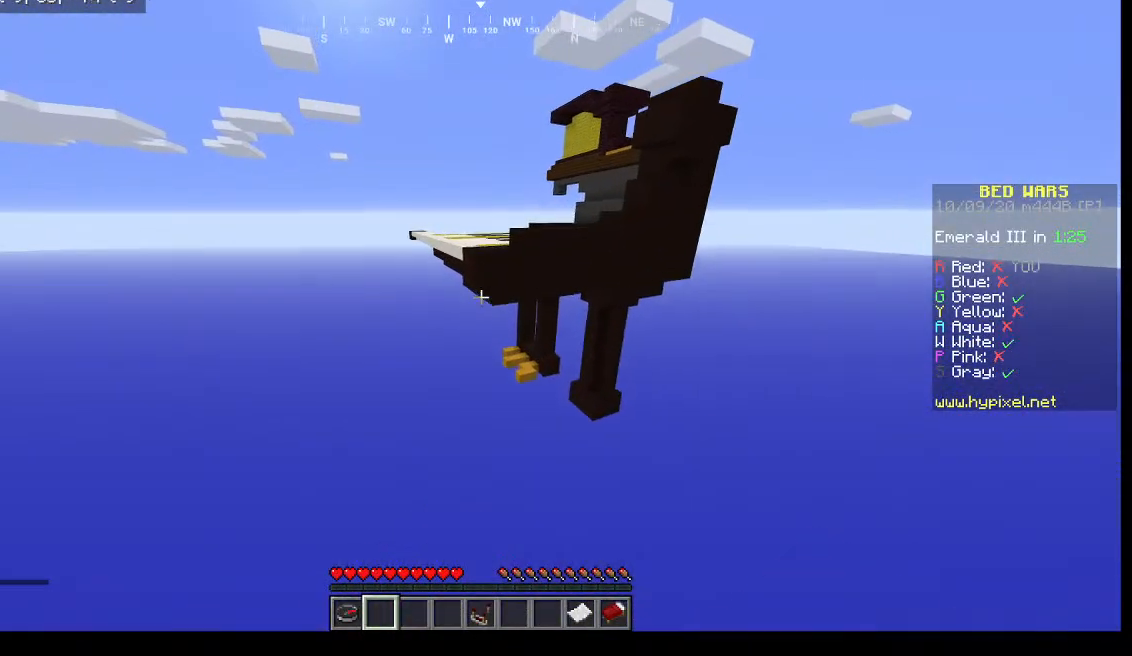
{"keys": ["w"], "mouse": [], "events": []}
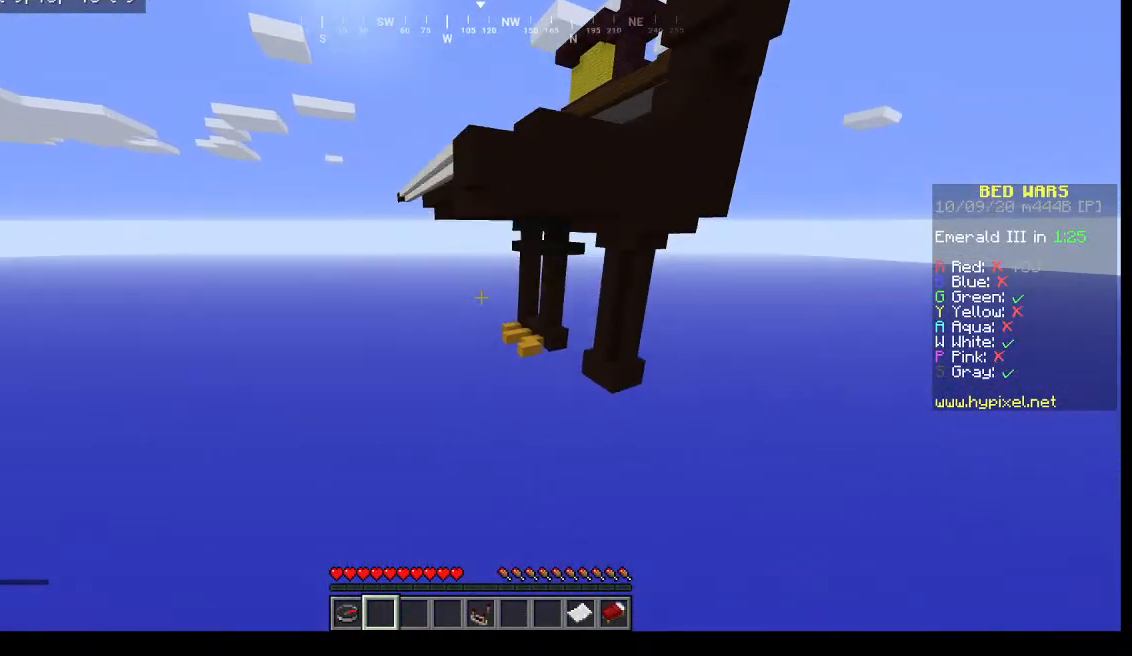
{"keys": [], "mouse": [], "events": [[267, "w", "up"]]}
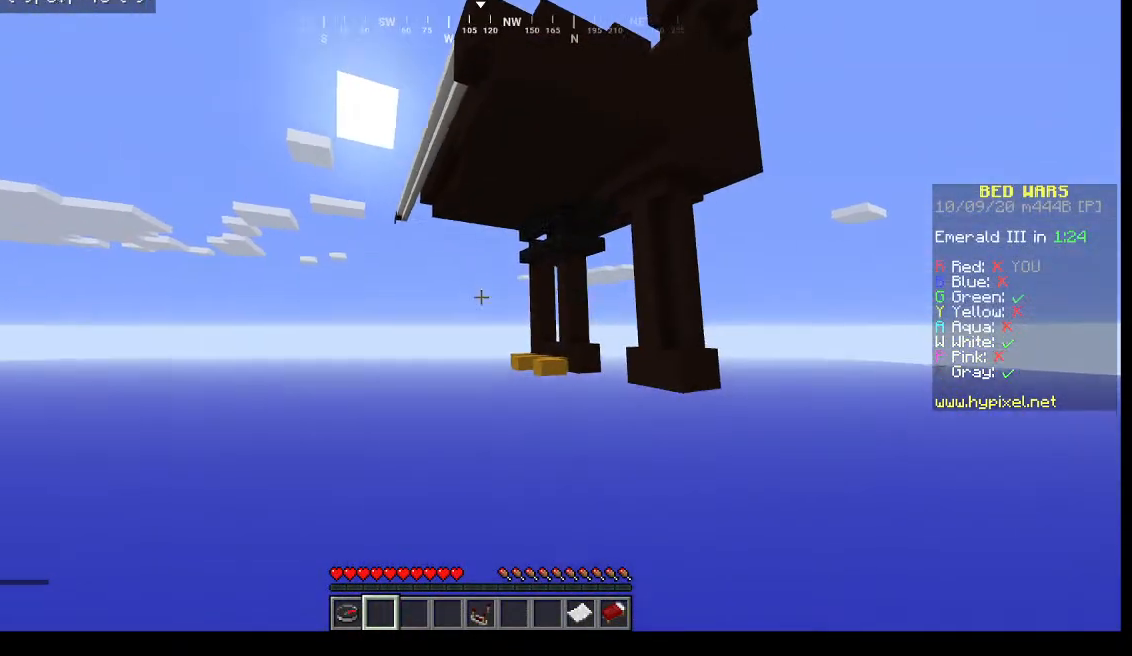
{"keys": [], "mouse": [], "events": []}
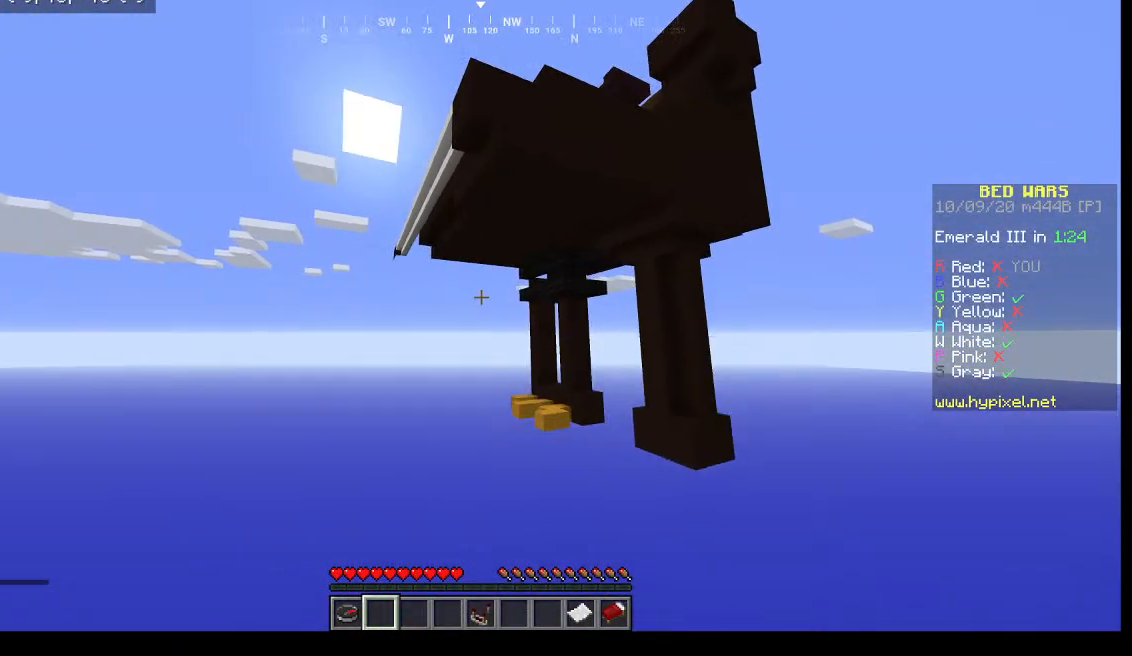
{"keys": ["w"], "mouse": [], "events": [[167, "w", "down"]]}
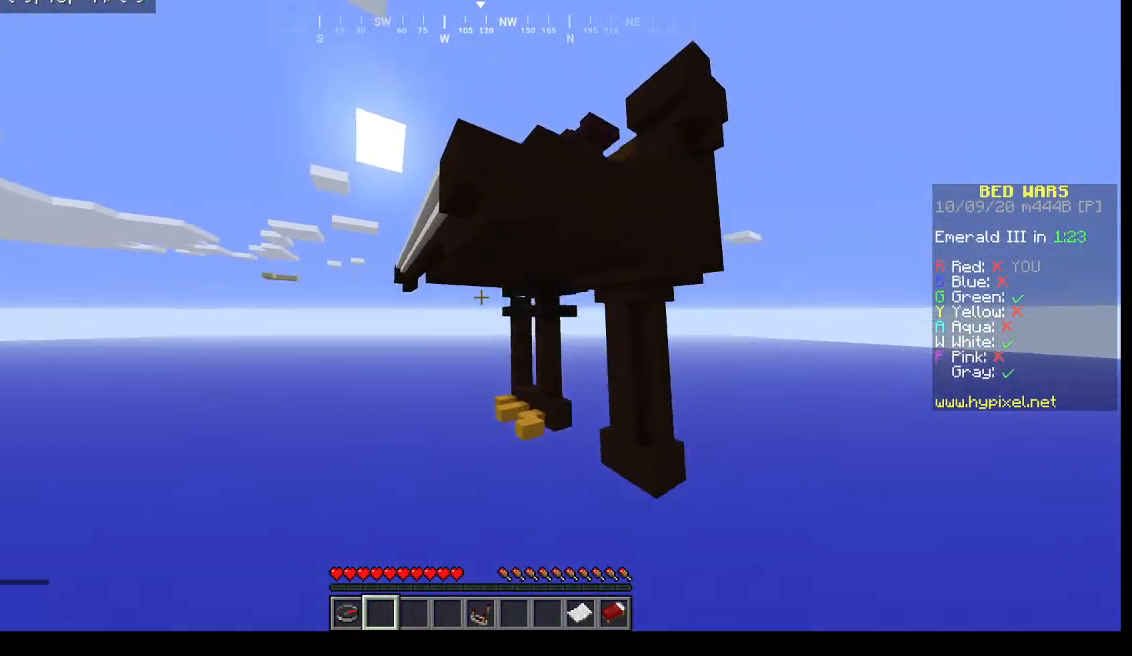
{"keys": [], "mouse": [], "events": [[167, "w", "up"]]}
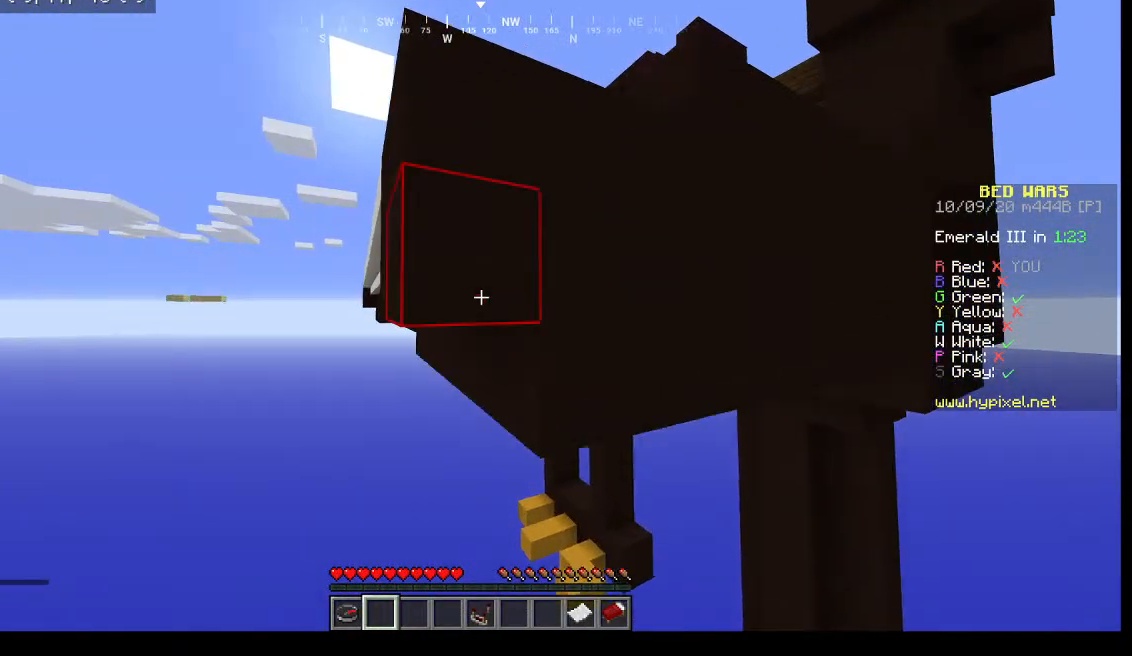
{"keys": [], "mouse": [], "events": []}
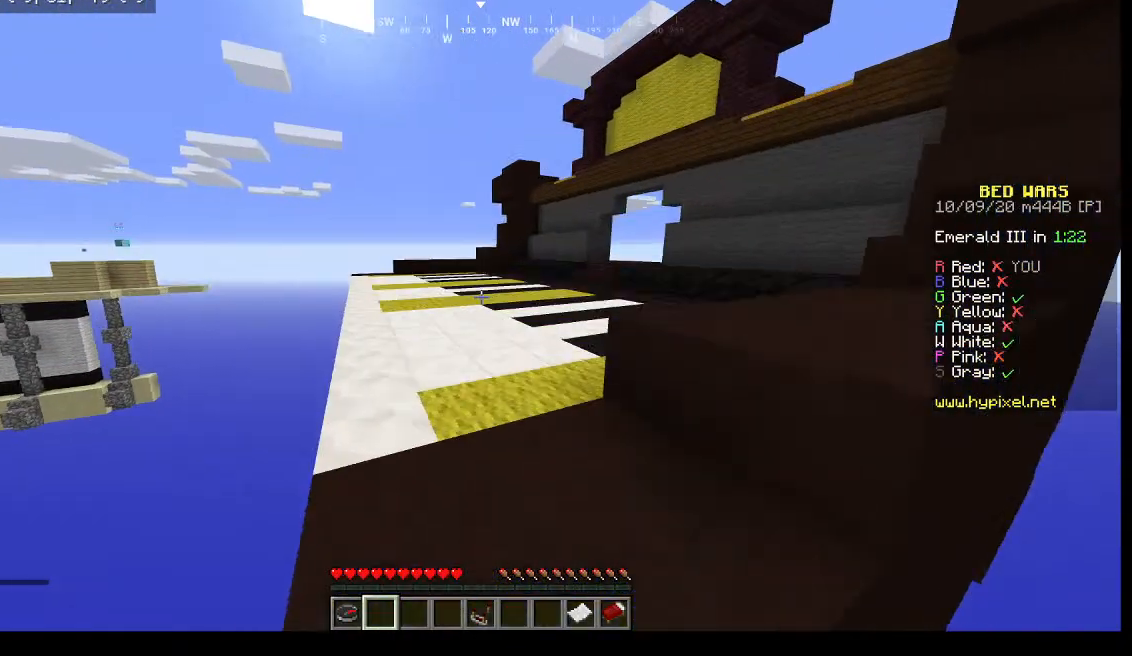
{"keys": ["w"], "mouse": [], "events": [[67, "w", "down"]]}
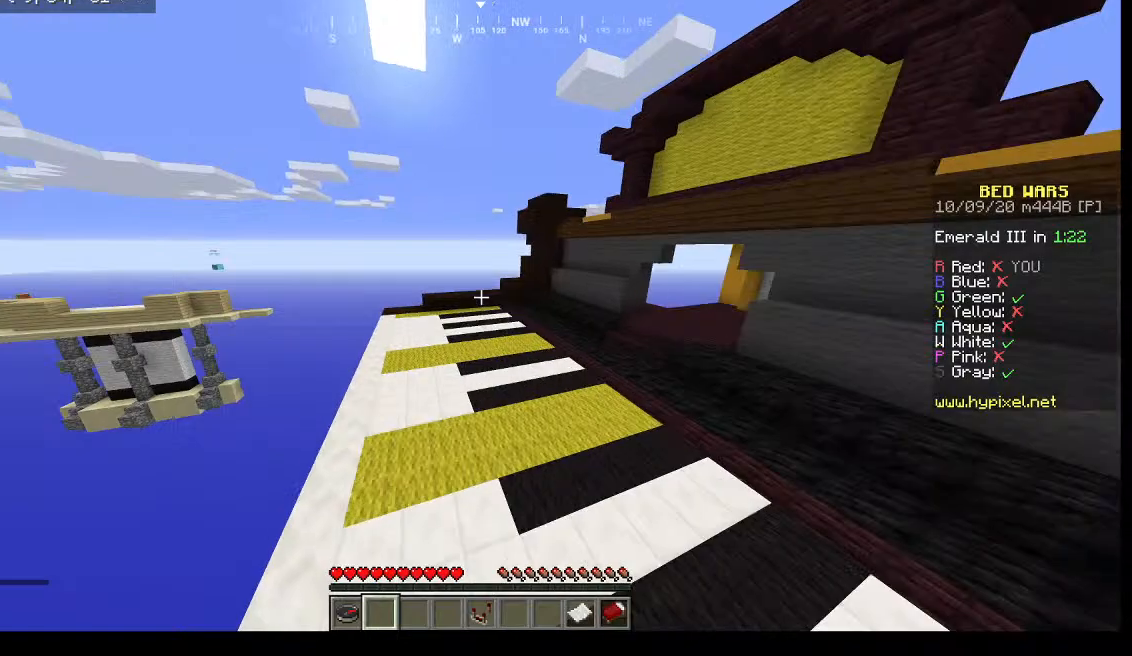
{"keys": [], "mouse": [], "events": [[100, "w", "up"]]}
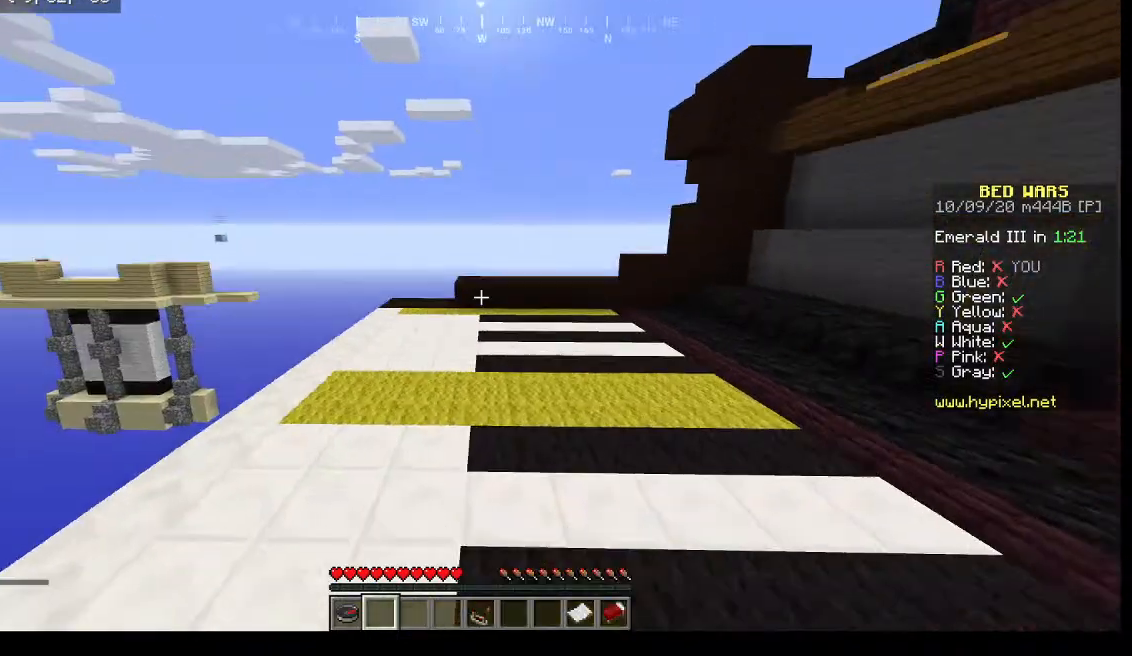
{"keys": ["w"], "mouse": [], "events": [[367, "w", "down"]]}
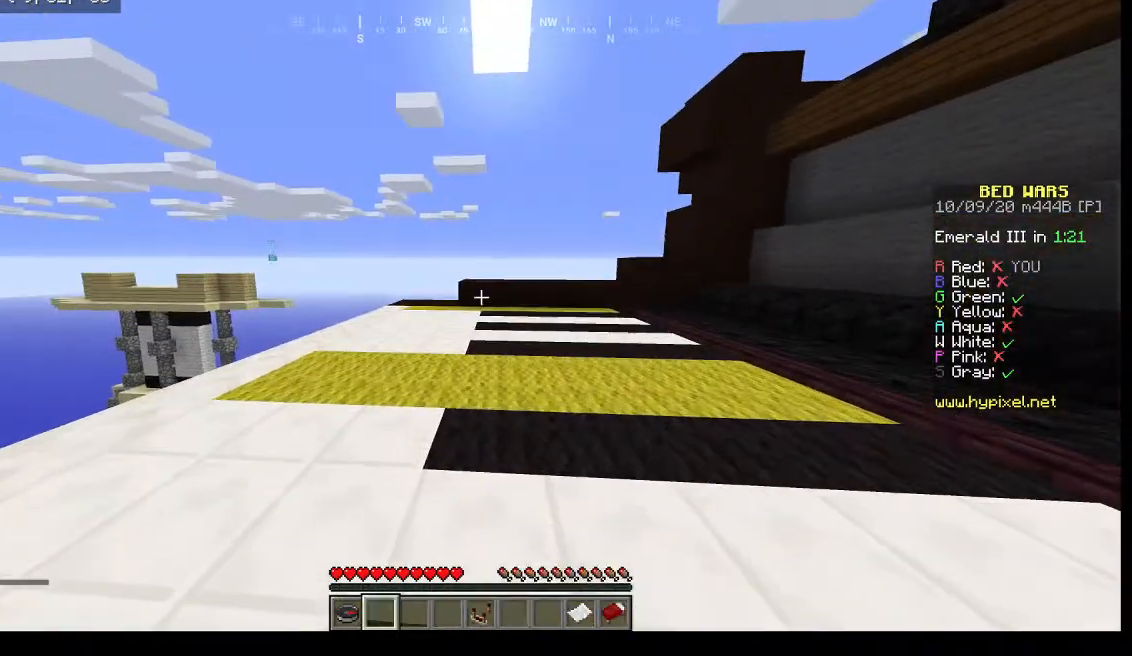
{"keys": ["w"], "mouse": [], "events": []}
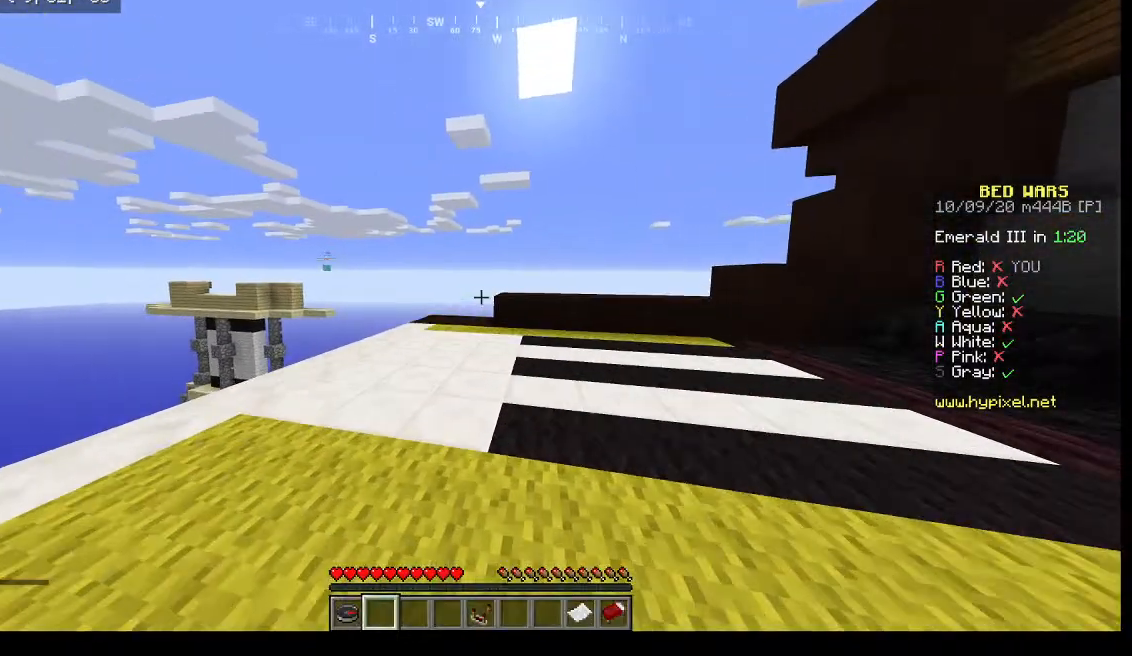
{"keys": ["w"], "mouse": [], "events": []}
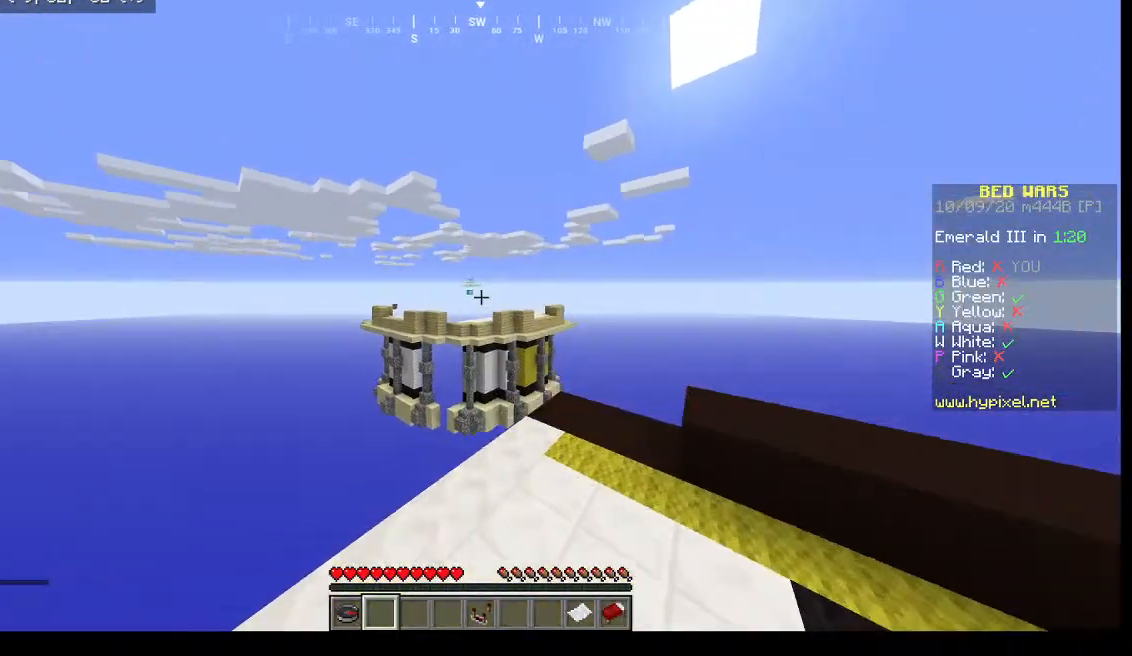
{"keys": ["w"], "mouse": [], "events": []}
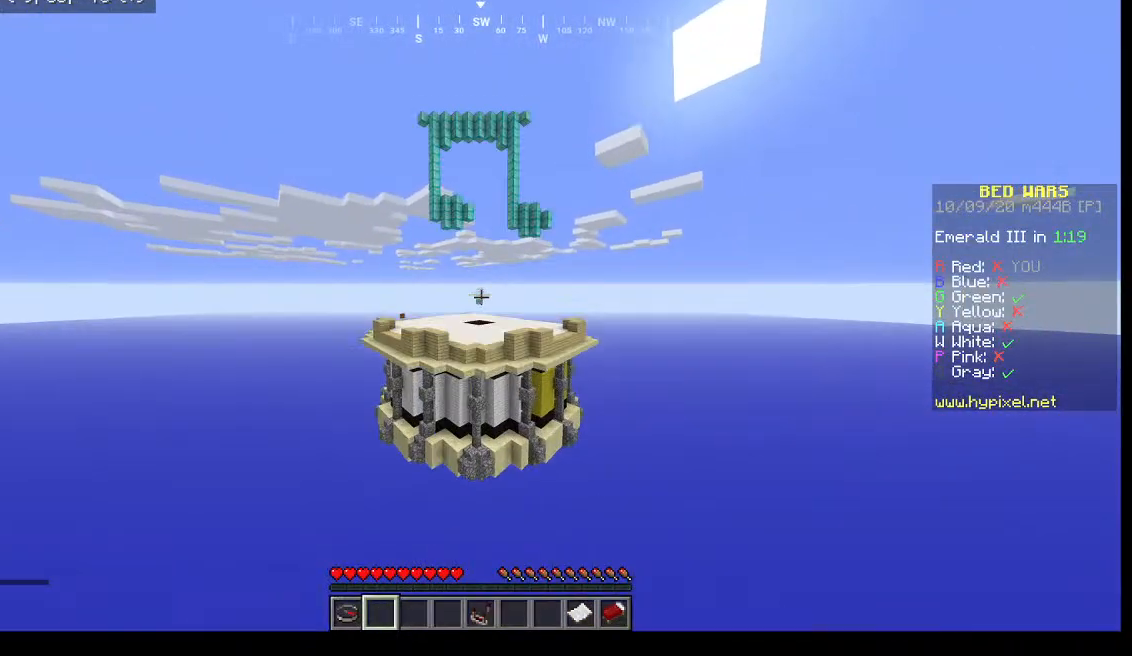
{"keys": ["w"], "mouse": [], "events": []}
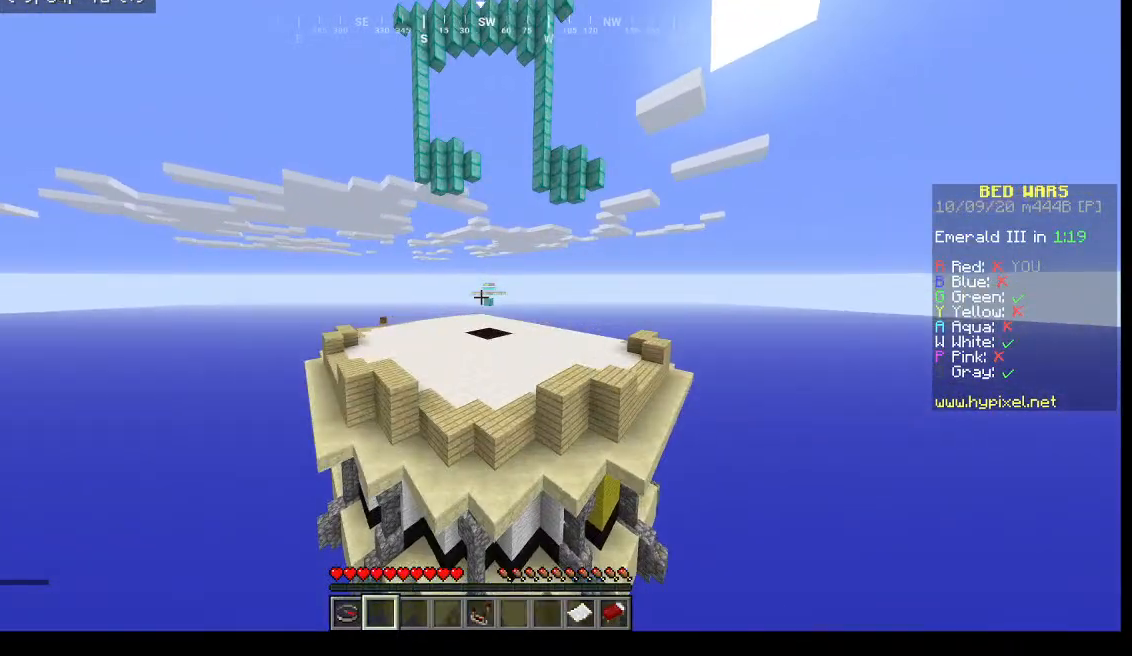
{"keys": ["w"], "mouse": [], "events": []}
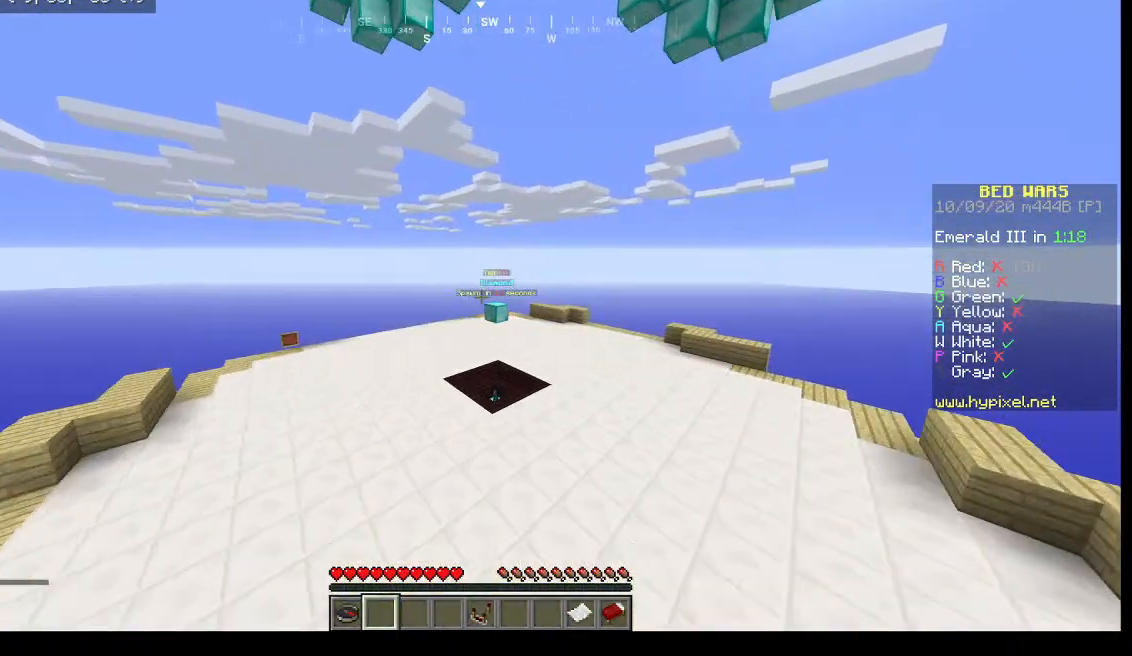
{"keys": ["w"], "mouse": [], "events": []}